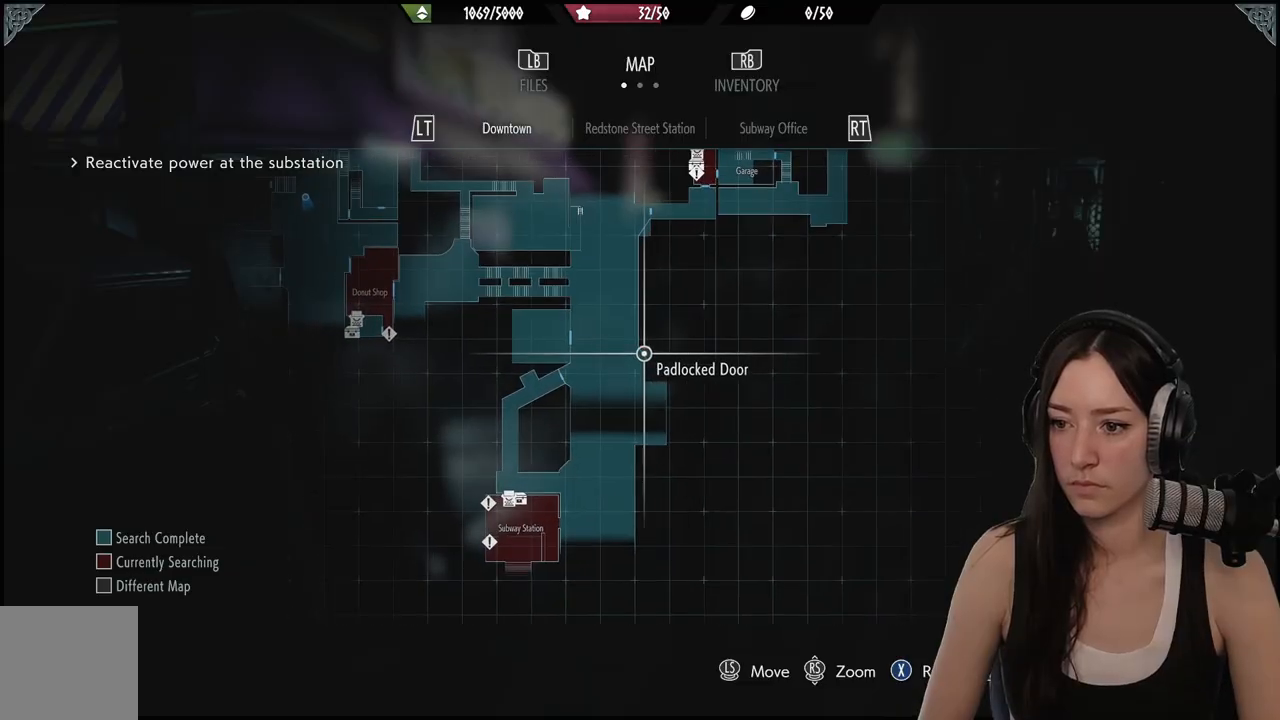
Gameplay with a controller (Xbox layout); each line is a JSON object with the inputs held at the frame after it. "events" lists button and stick changes between this image and that frame as [ms after this image, input, new state], when the widget could be followed in between.
{"buttons": [], "left_stick": "center", "right_stick": "center", "events": []}
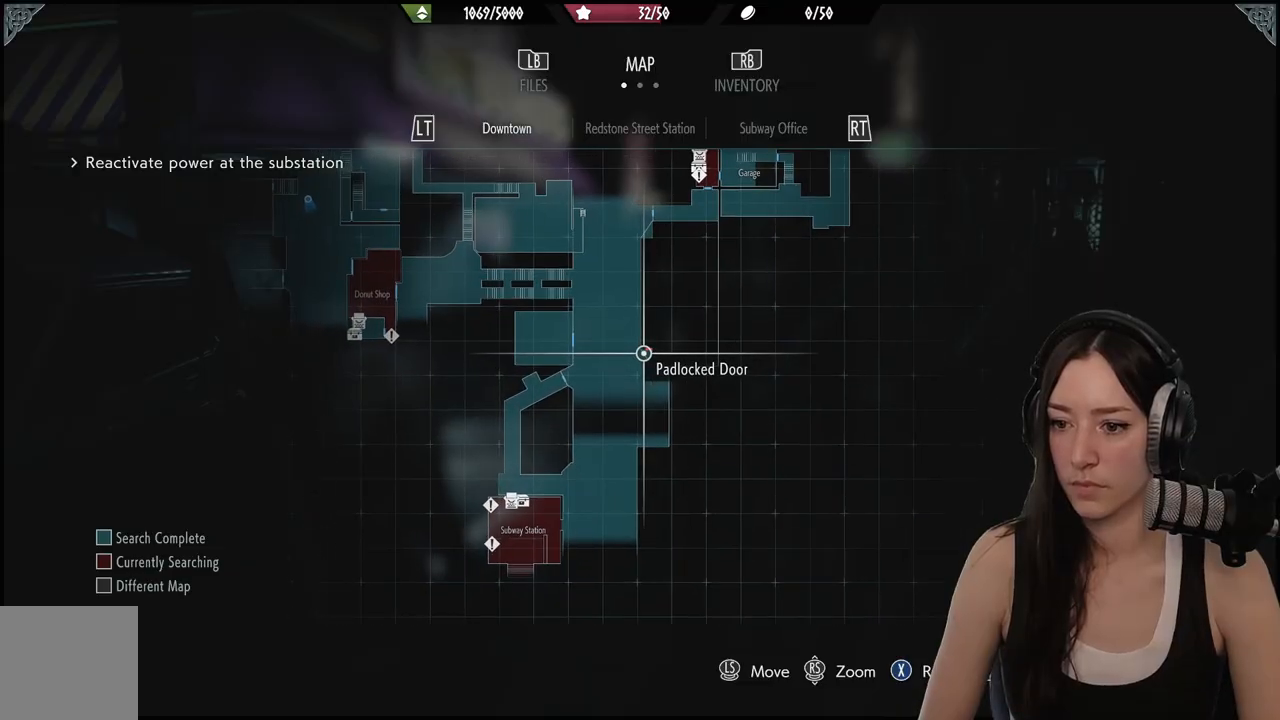
{"buttons": [], "left_stick": "center", "right_stick": "center", "events": []}
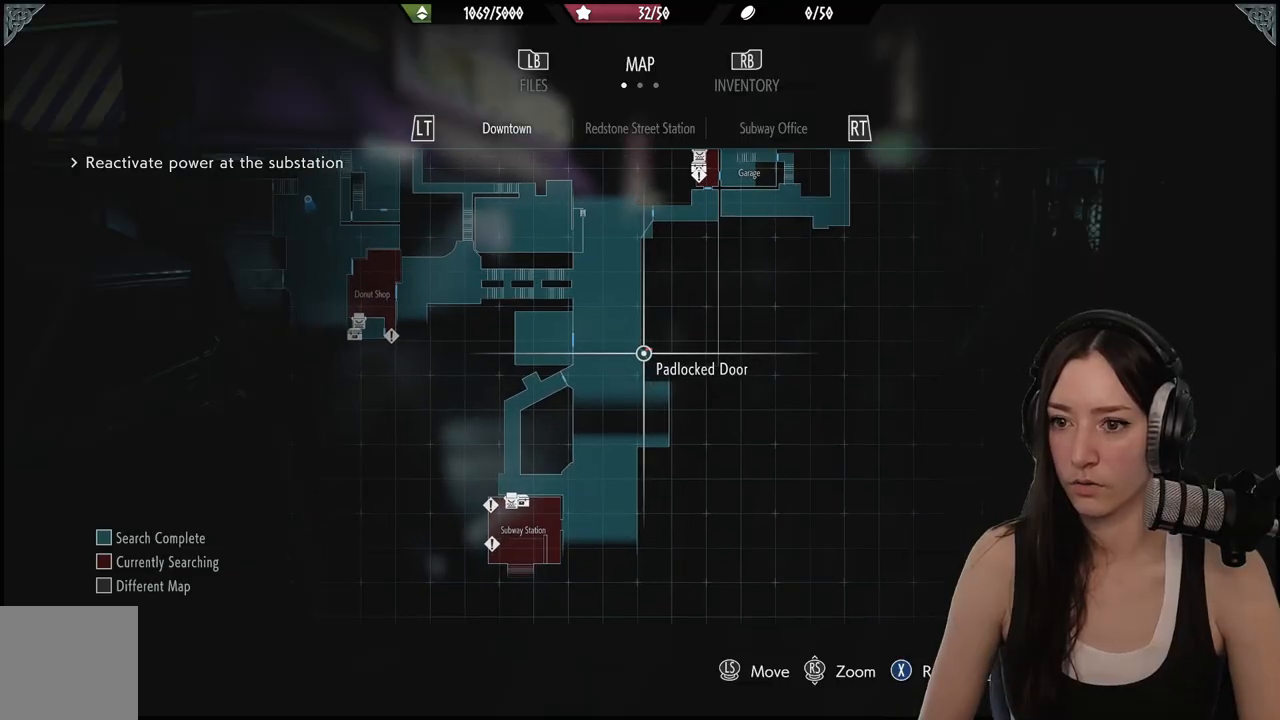
{"buttons": [], "left_stick": "center", "right_stick": "center", "events": []}
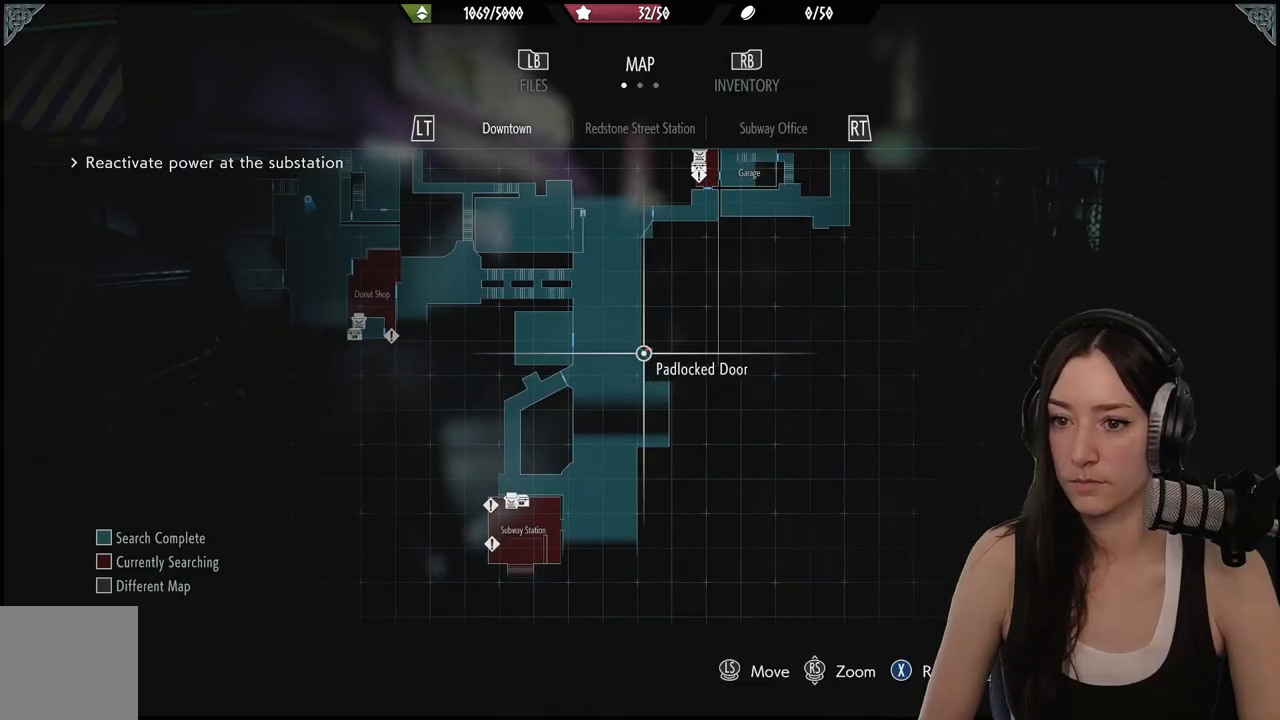
{"buttons": [], "left_stick": "center", "right_stick": "center", "events": []}
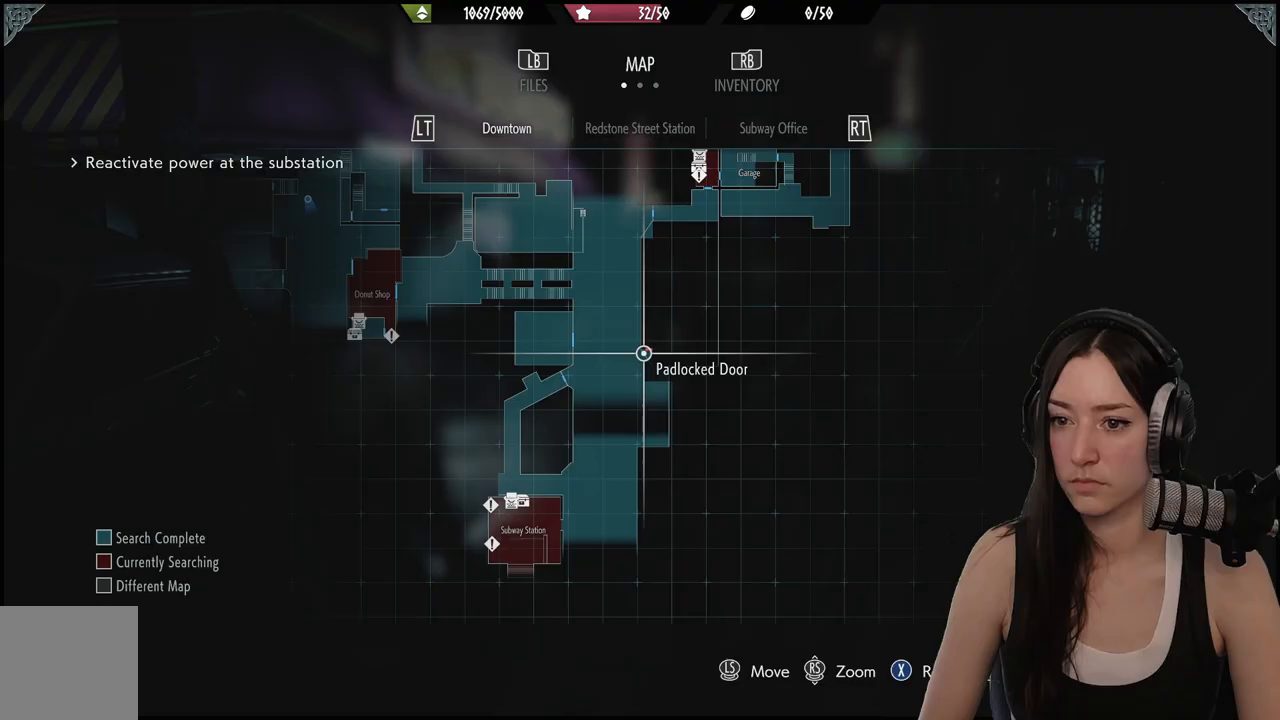
{"buttons": [], "left_stick": "up-left", "right_stick": "center", "events": [[233, "left_stick", "left"], [283, "left_stick", "up-left"]]}
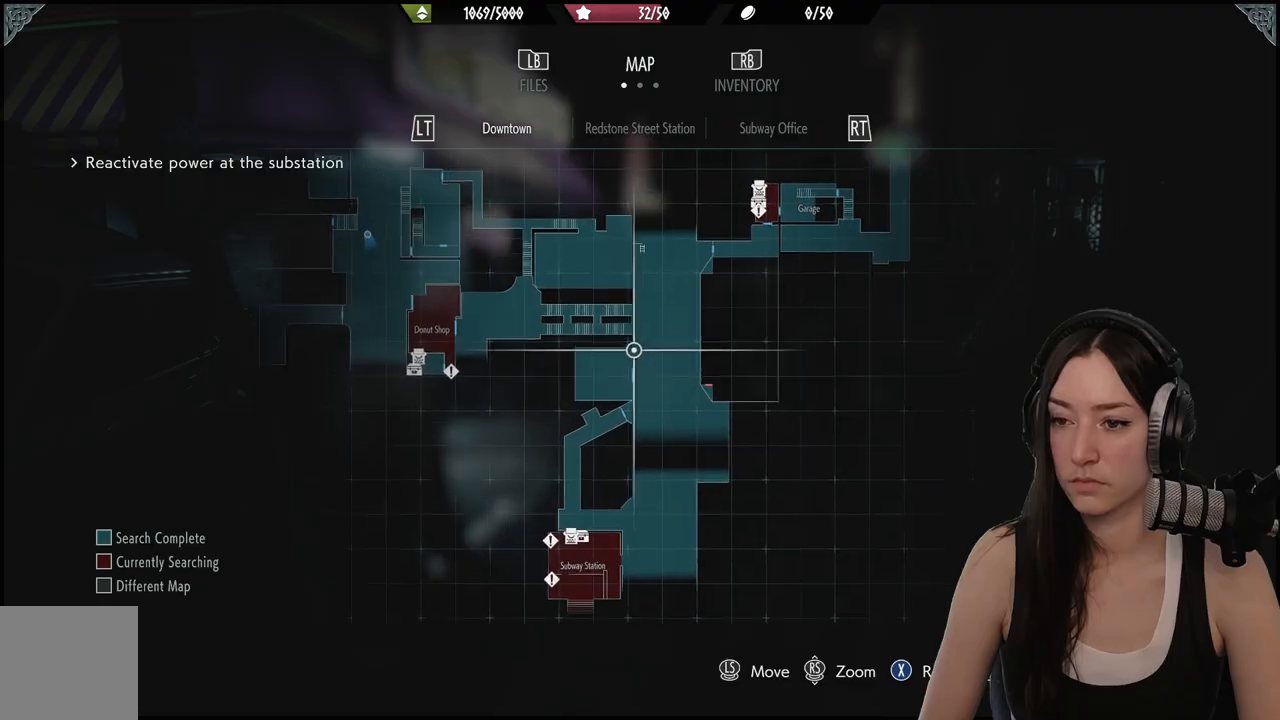
{"buttons": [], "left_stick": "center", "right_stick": "center", "events": [[150, "left_stick", "up"], [300, "left_stick", "center"]]}
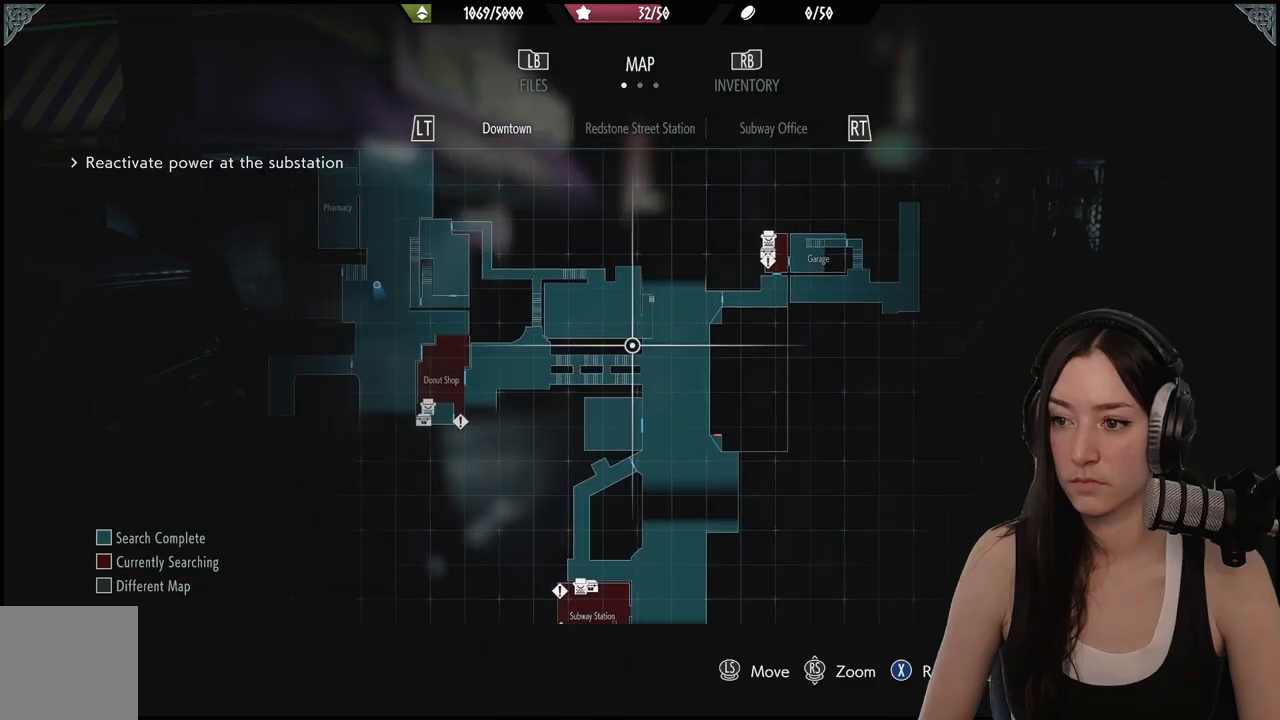
{"buttons": [], "left_stick": "up-right", "right_stick": "center", "events": [[383, "left_stick", "up-right"]]}
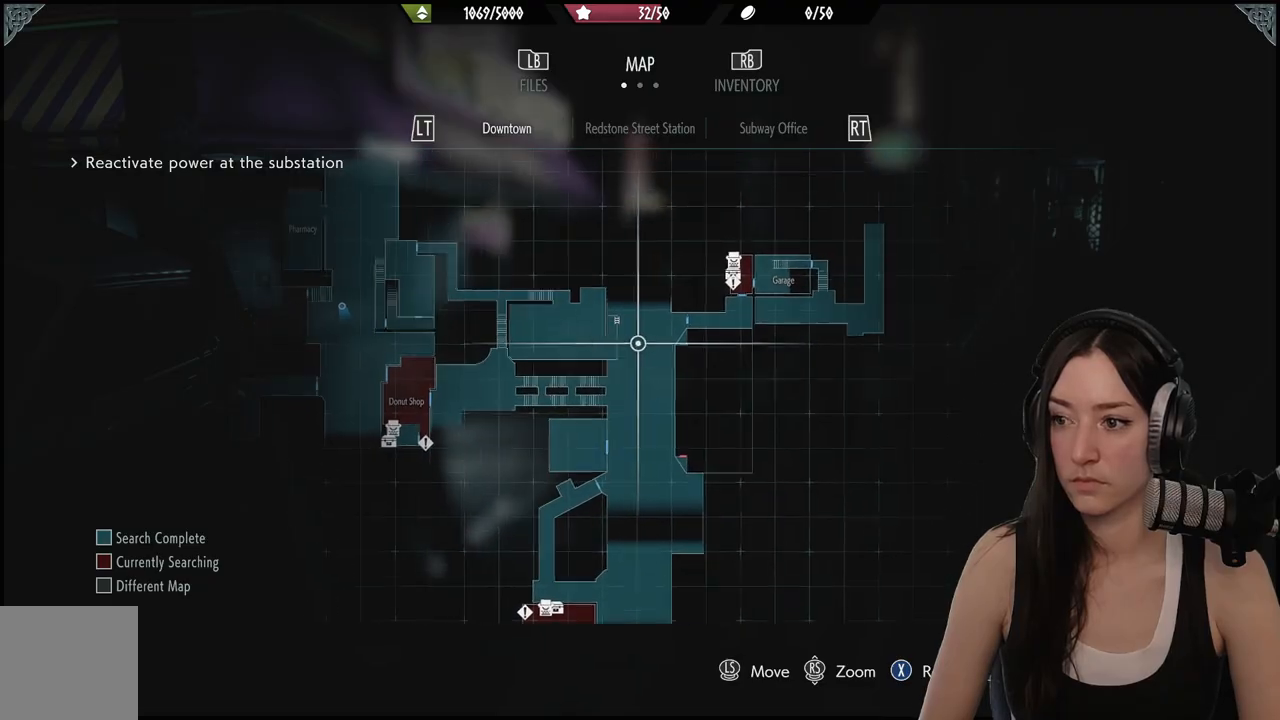
{"buttons": [], "left_stick": "left", "right_stick": "center", "events": [[417, "left_stick", "up-left"], [483, "left_stick", "left"]]}
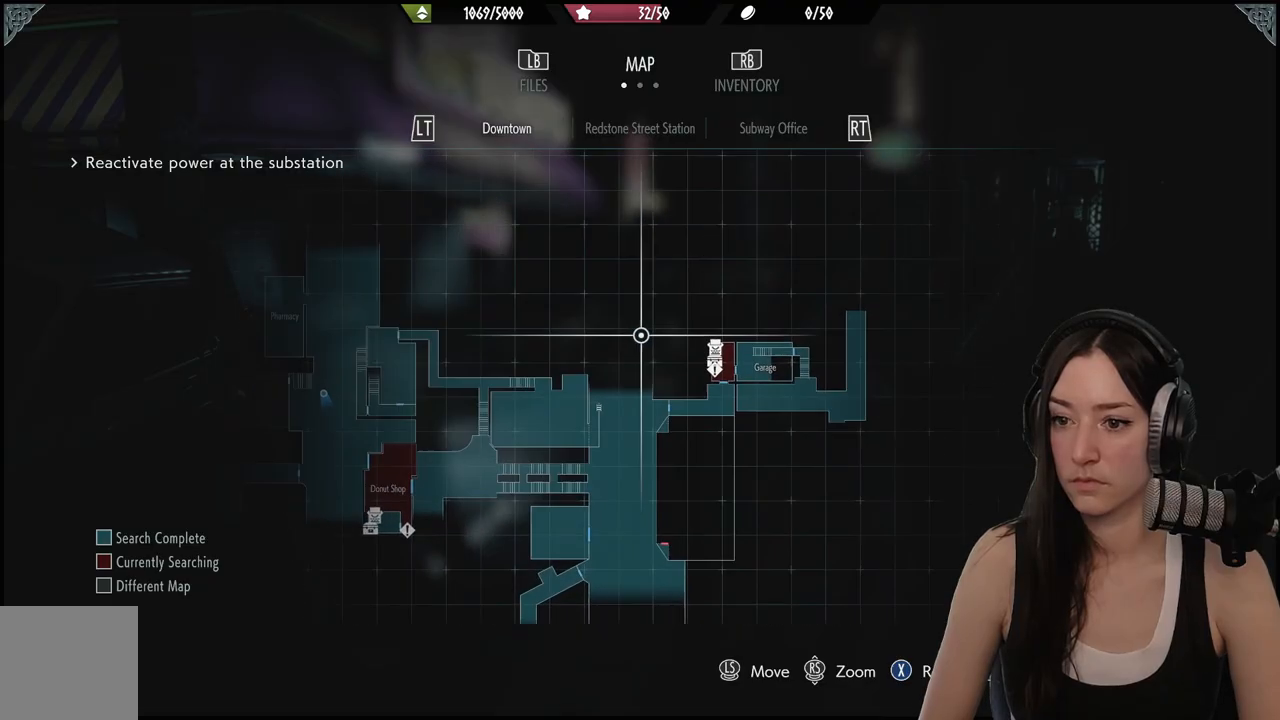
{"buttons": [], "left_stick": "down-left", "right_stick": "center", "events": [[467, "left_stick", "down-left"]]}
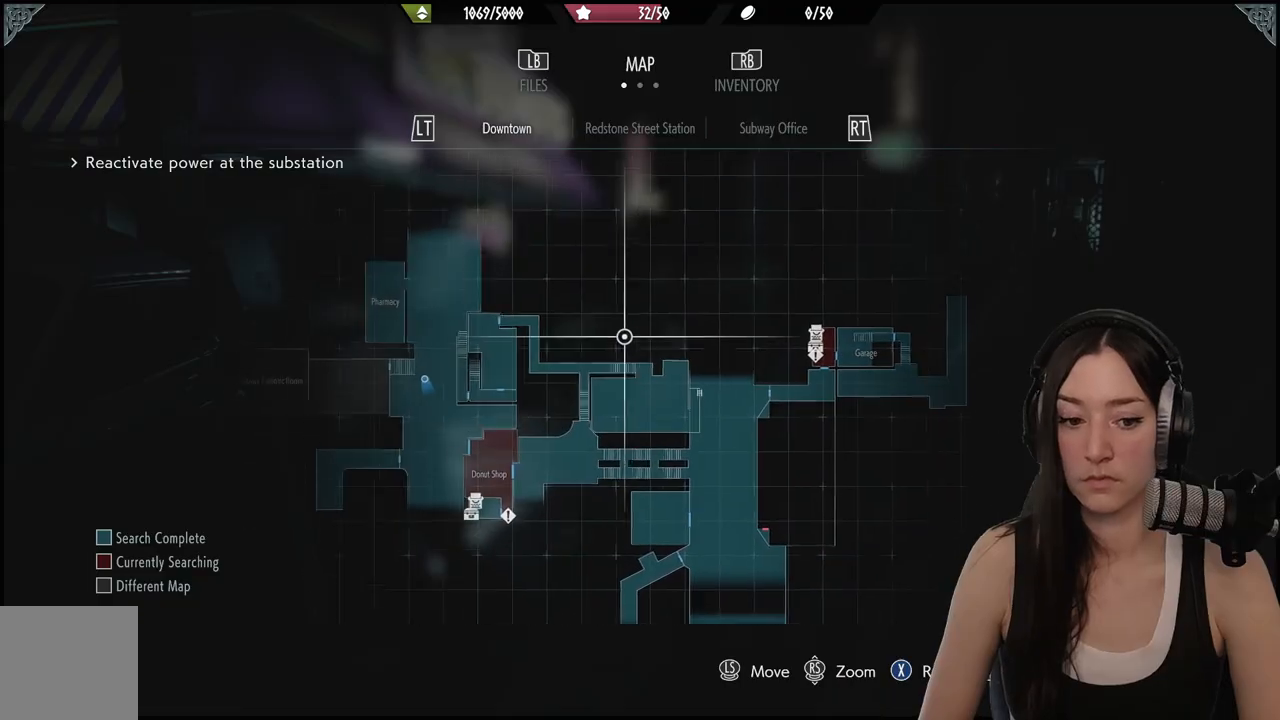
{"buttons": [], "left_stick": "down-left", "right_stick": "down", "events": [[467, "right_stick", "down"]]}
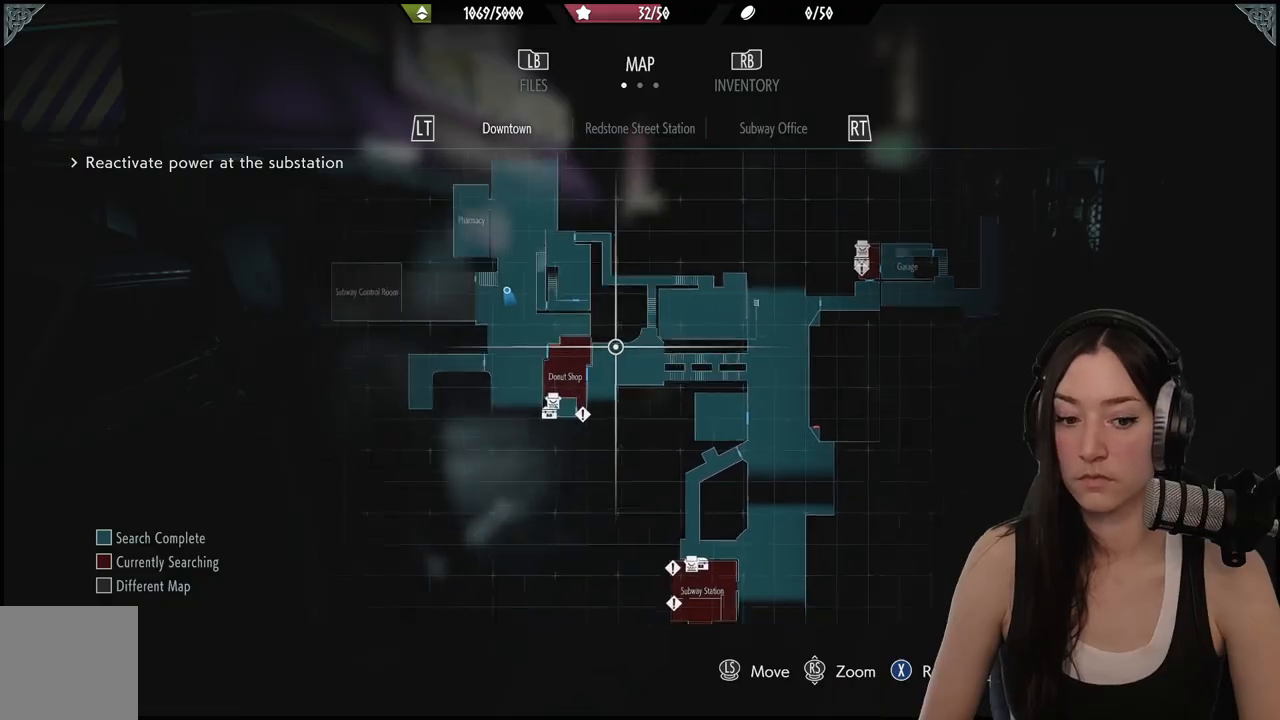
{"buttons": [], "left_stick": "center", "right_stick": "center", "events": [[183, "left_stick", "center"], [233, "right_stick", "center"]]}
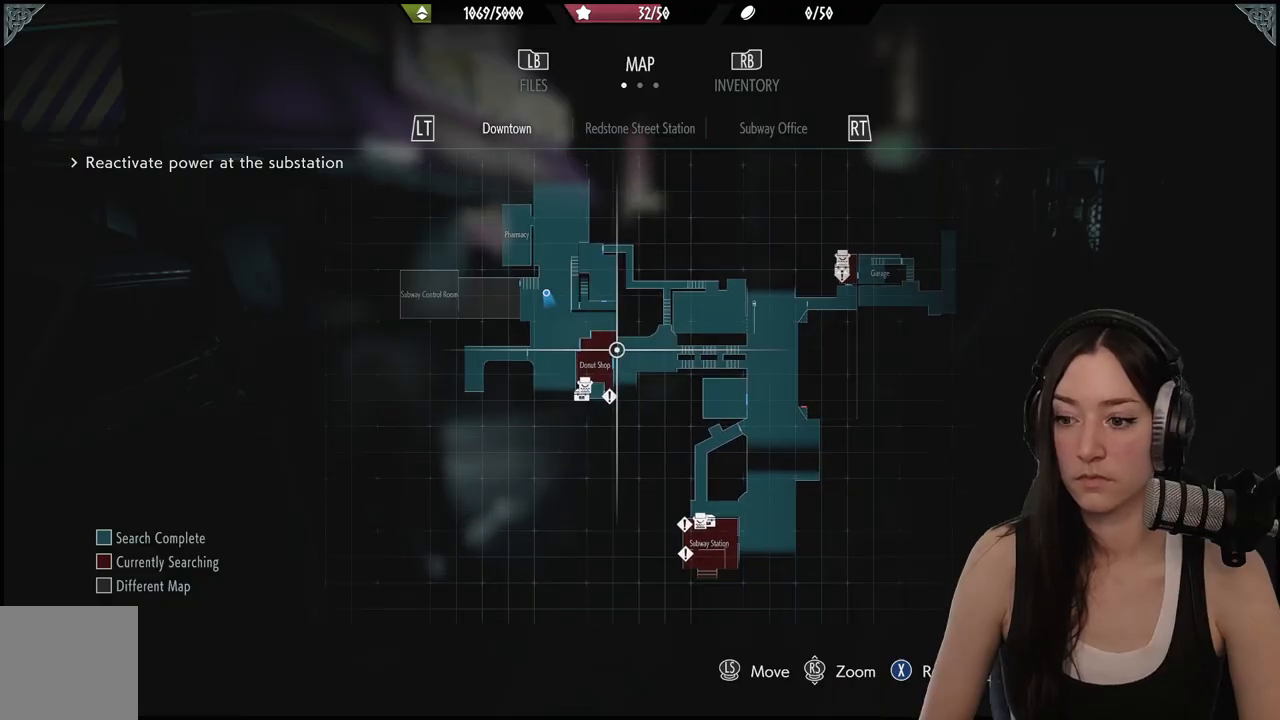
{"buttons": [], "left_stick": "up", "right_stick": "center", "events": [[83, "left_stick", "down-right"], [367, "left_stick", "up-right"], [417, "left_stick", "up"]]}
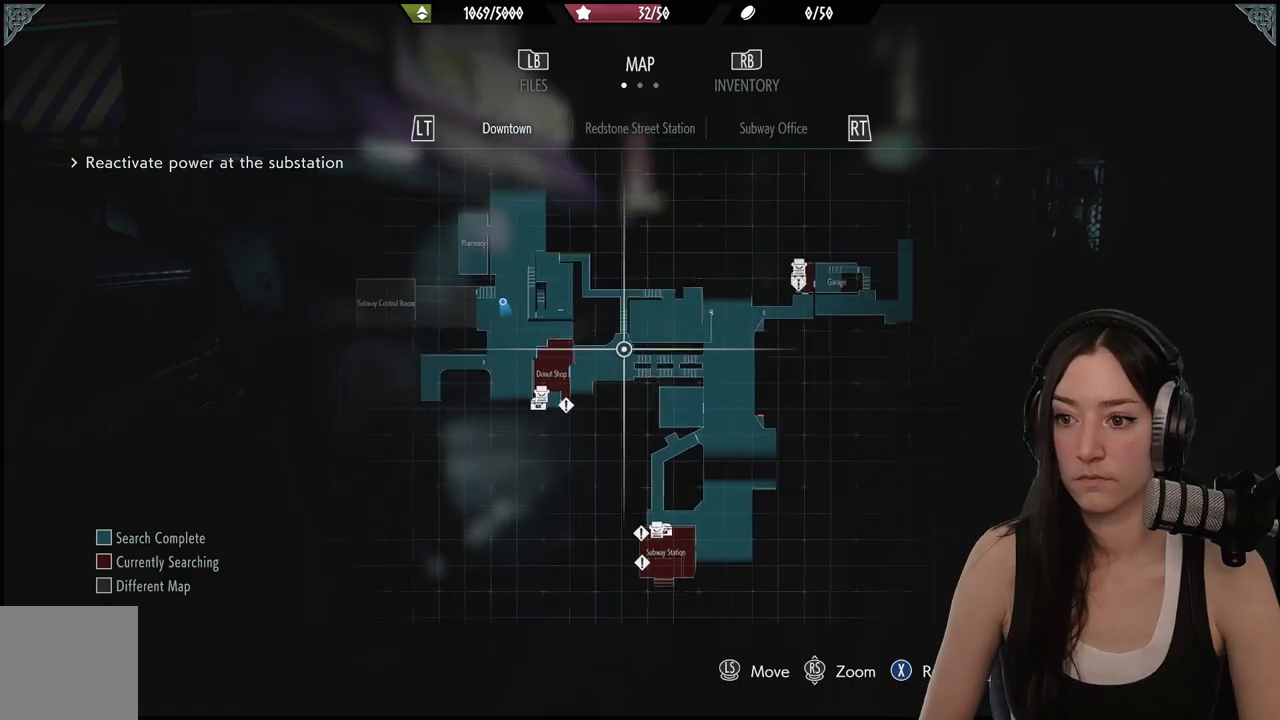
{"buttons": [], "left_stick": "center", "right_stick": "center", "events": [[33, "left_stick", "up-left"], [233, "left_stick", "center"]]}
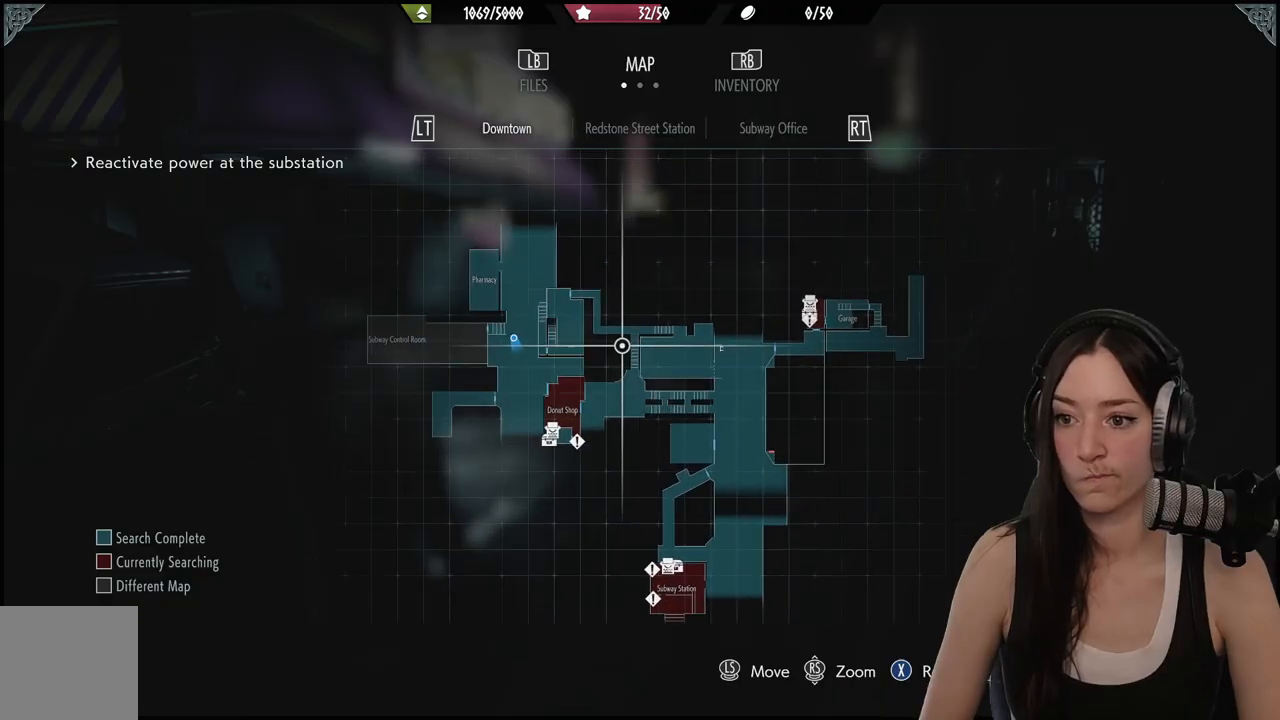
{"buttons": [], "left_stick": "center", "right_stick": "up-right", "events": [[400, "right_stick", "up-right"]]}
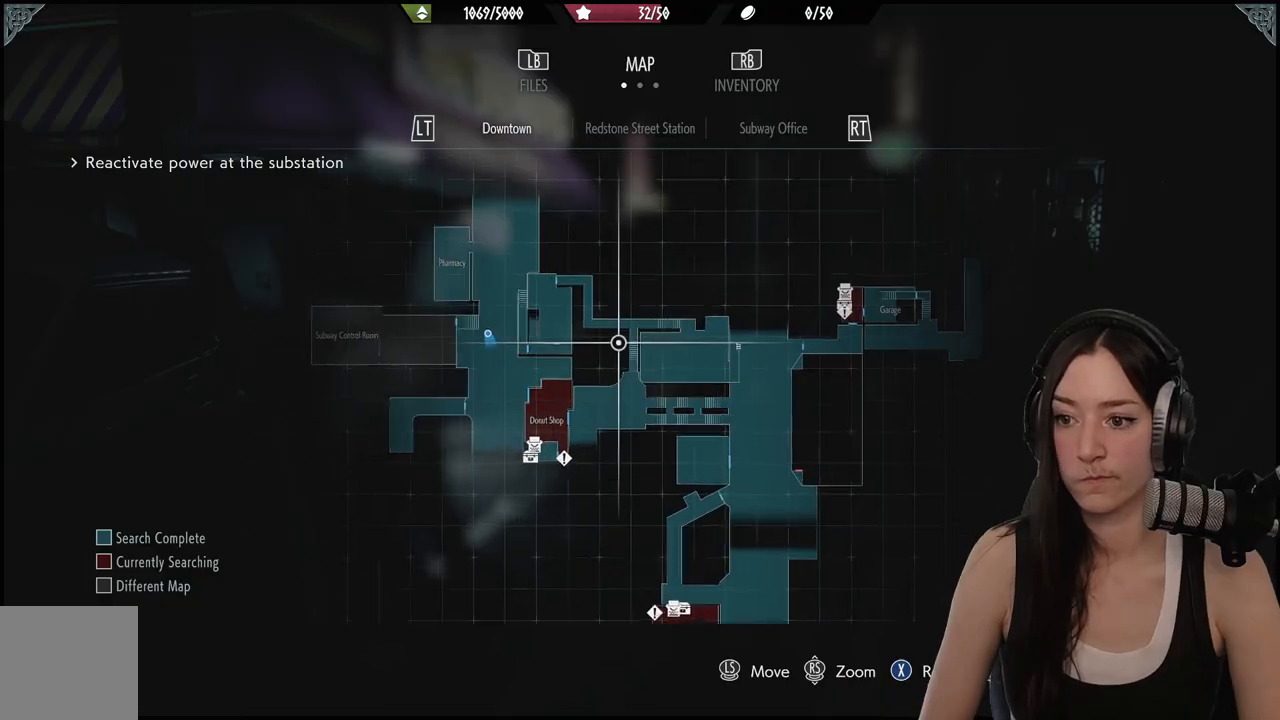
{"buttons": [], "left_stick": "center", "right_stick": "center", "events": [[250, "right_stick", "center"]]}
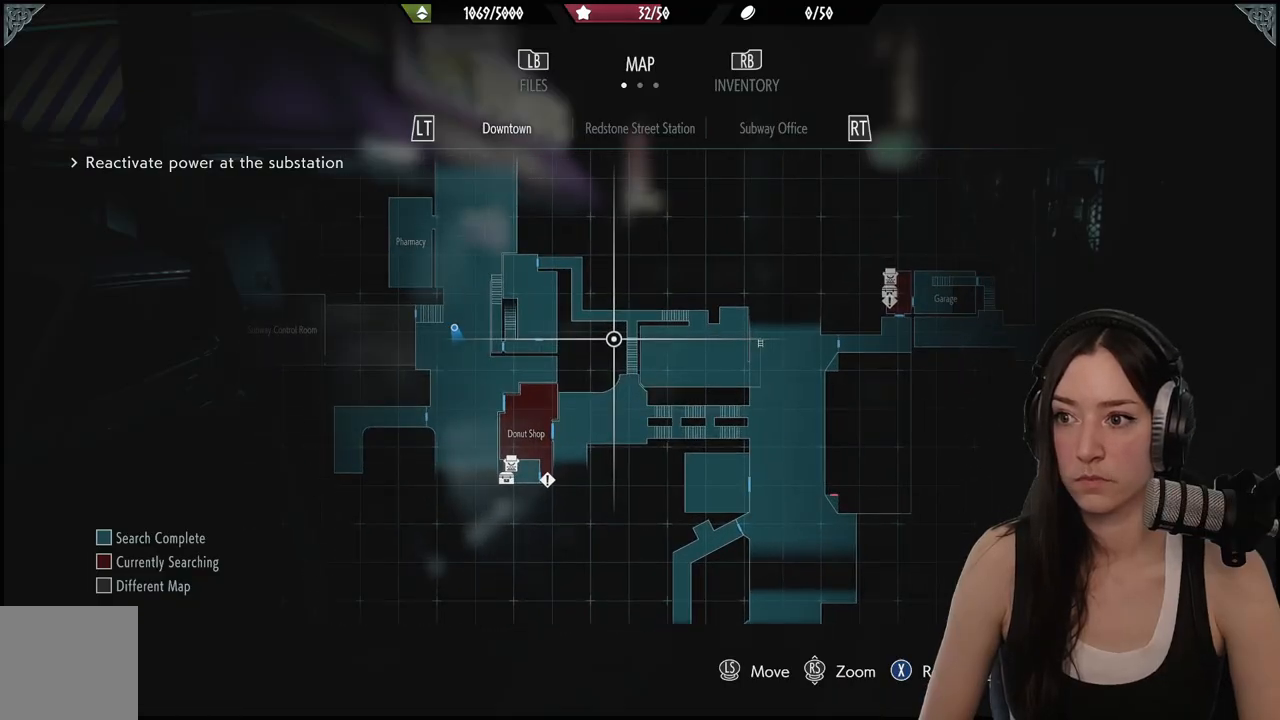
{"buttons": [], "left_stick": "center", "right_stick": "center", "events": [[133, "right_stick", "down"], [467, "right_stick", "center"]]}
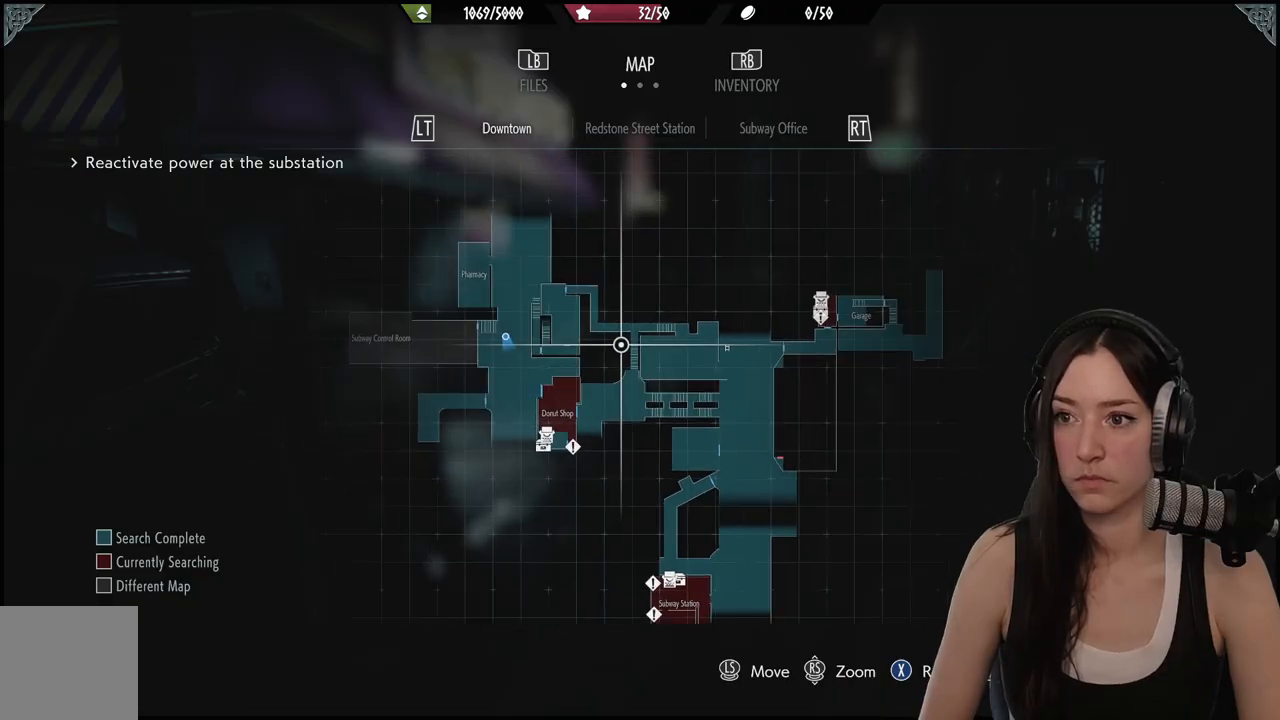
{"buttons": [], "left_stick": "center", "right_stick": "center"}
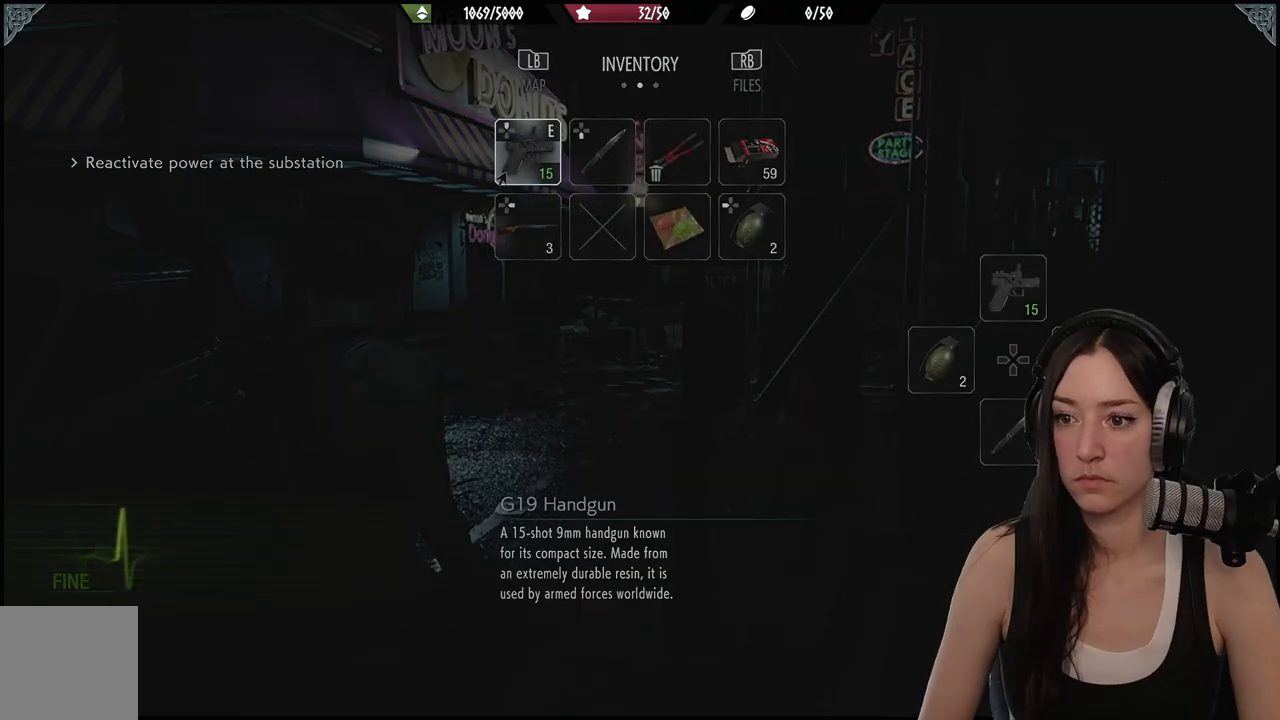
{"buttons": [], "left_stick": "center", "right_stick": "center", "events": []}
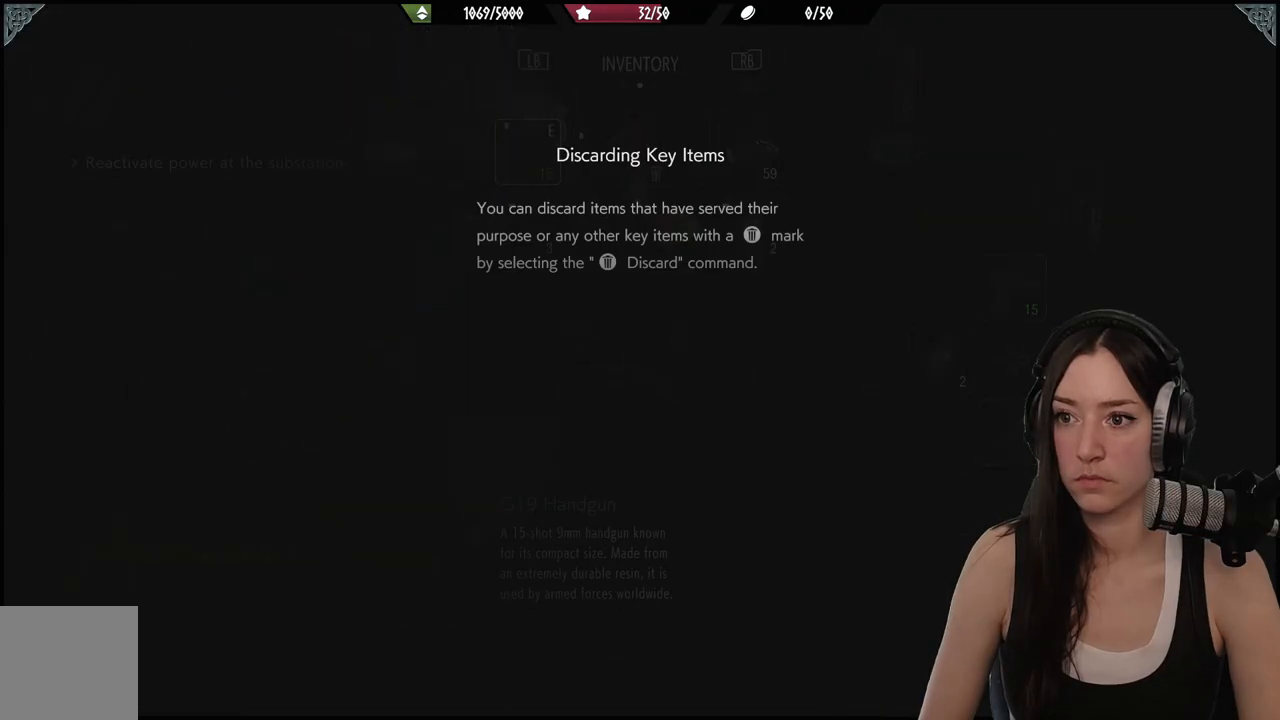
{"buttons": [], "left_stick": "center", "right_stick": "center", "events": []}
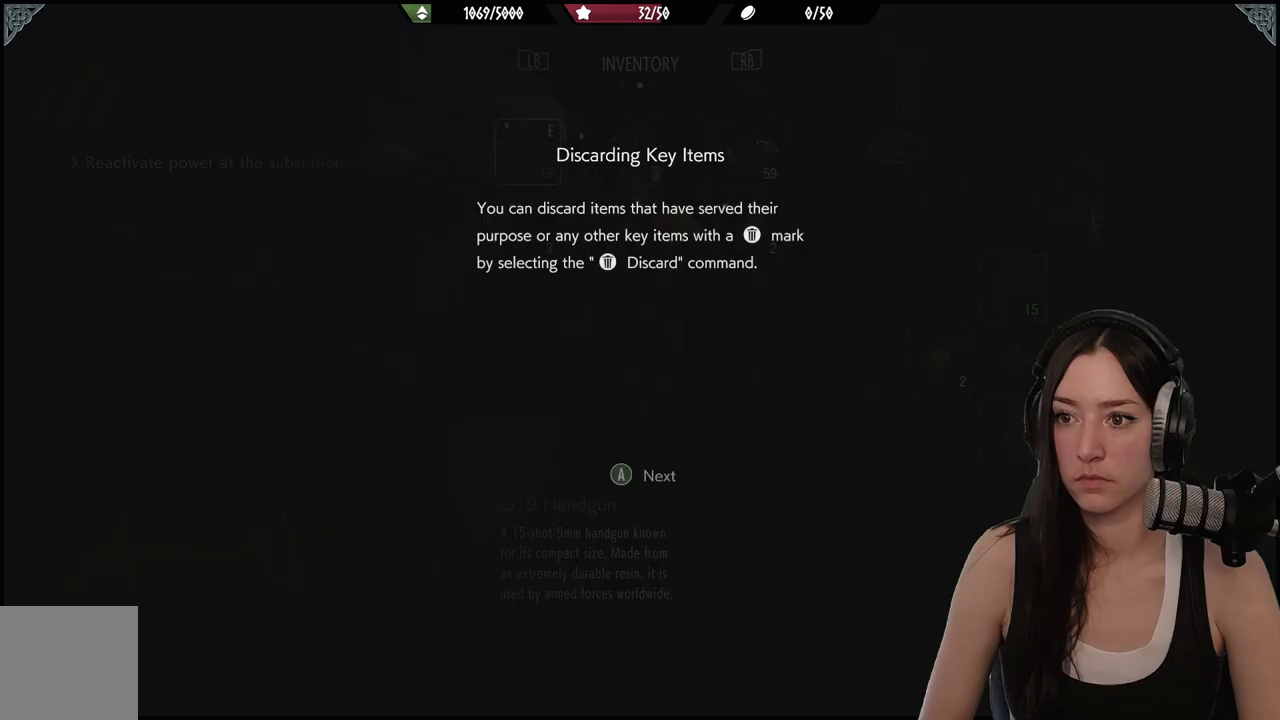
{"buttons": [], "left_stick": "center", "right_stick": "center", "events": []}
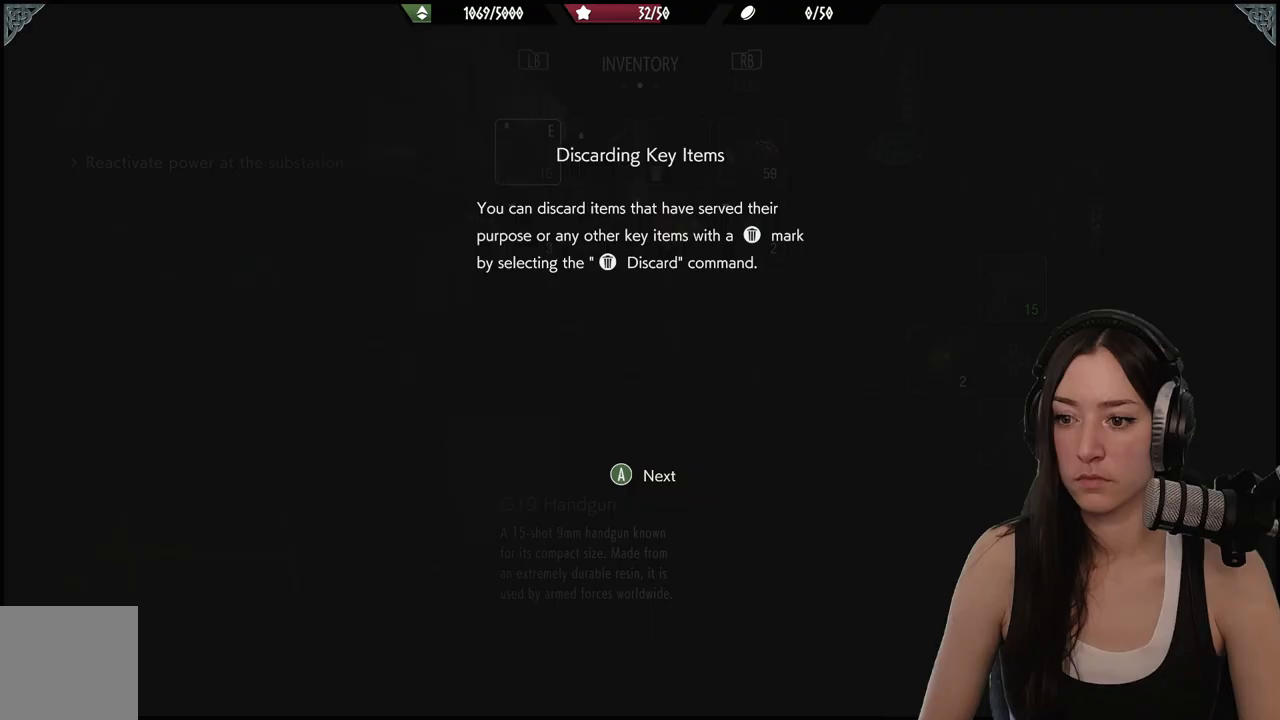
{"buttons": [], "left_stick": "center", "right_stick": "center", "events": [[367, "A", "down"], [450, "A", "up"]]}
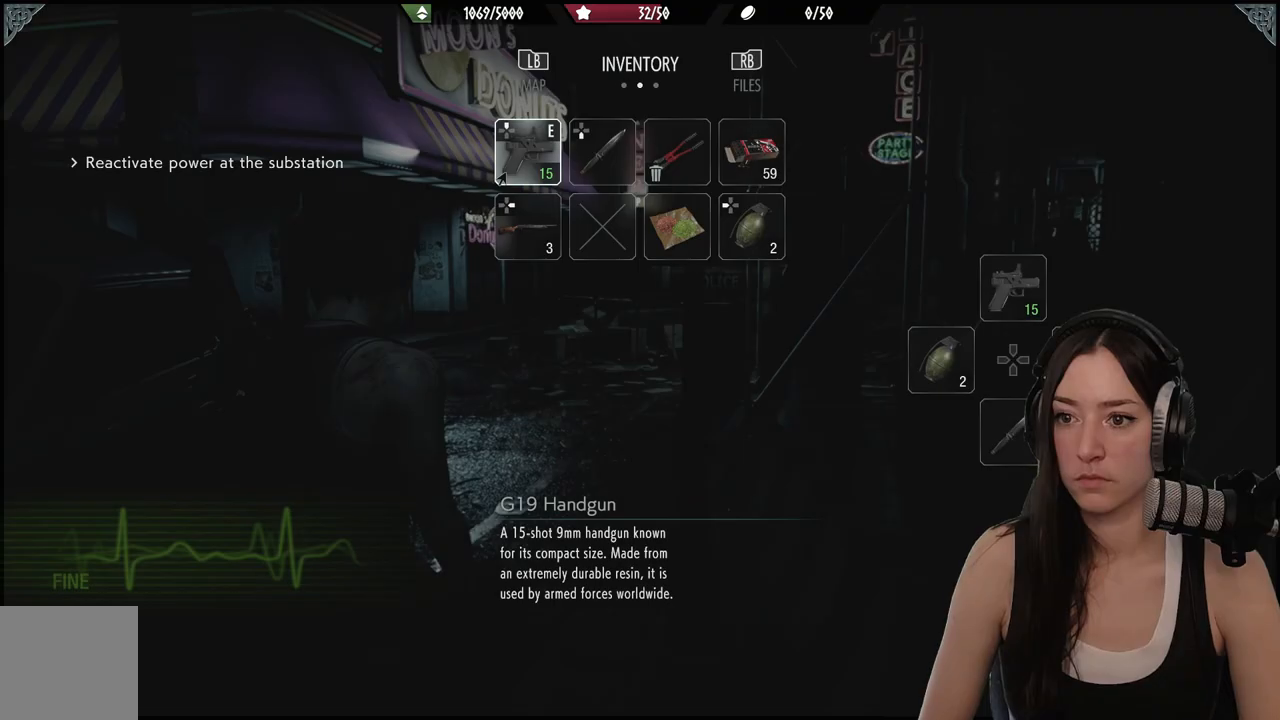
{"buttons": [], "left_stick": "center", "right_stick": "center", "events": []}
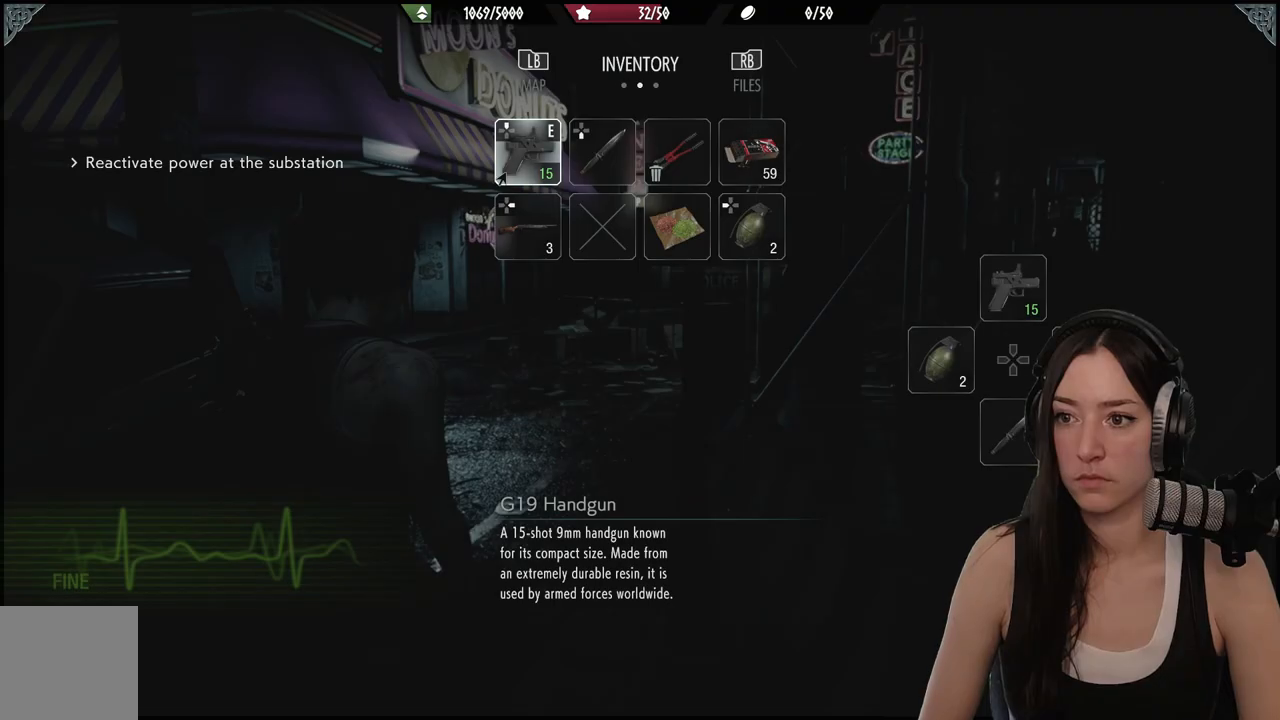
{"buttons": [], "left_stick": "center", "right_stick": "center", "events": [[350, "DPAD_RIGHT", "down"], [450, "DPAD_RIGHT", "up"]]}
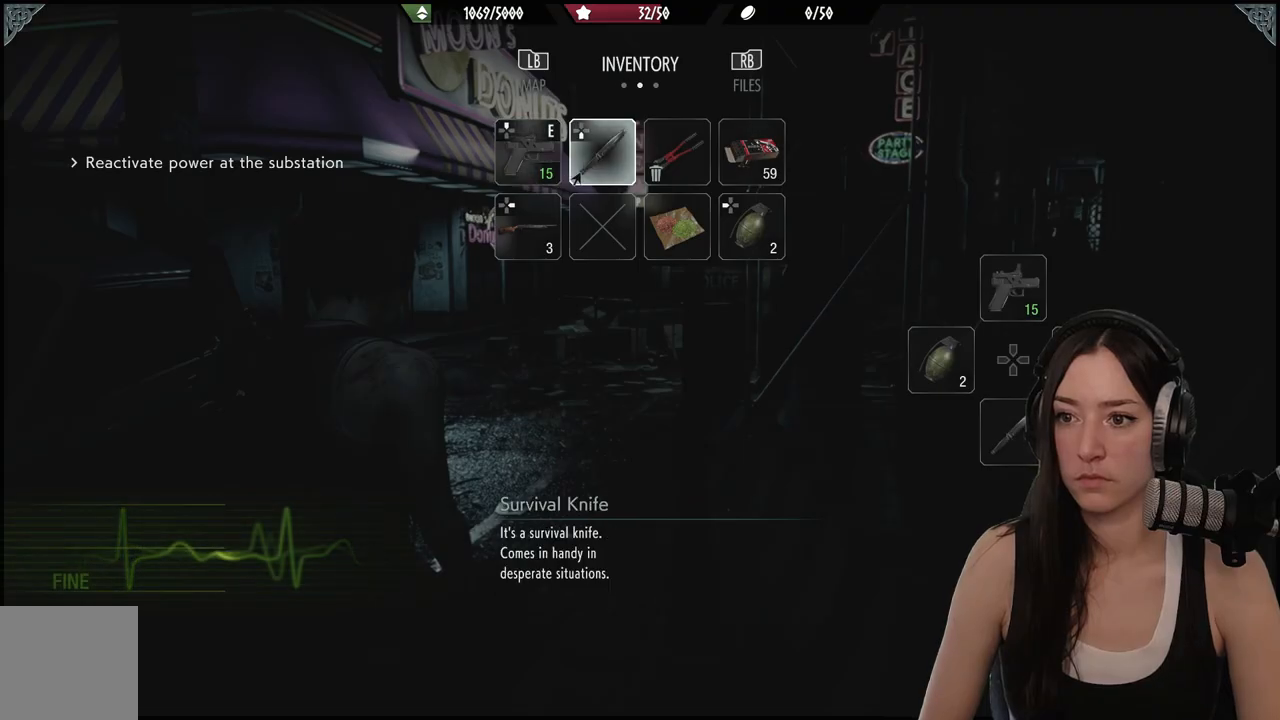
{"buttons": [], "left_stick": "center", "right_stick": "center", "events": [[83, "DPAD_RIGHT", "down"], [183, "DPAD_RIGHT", "up"]]}
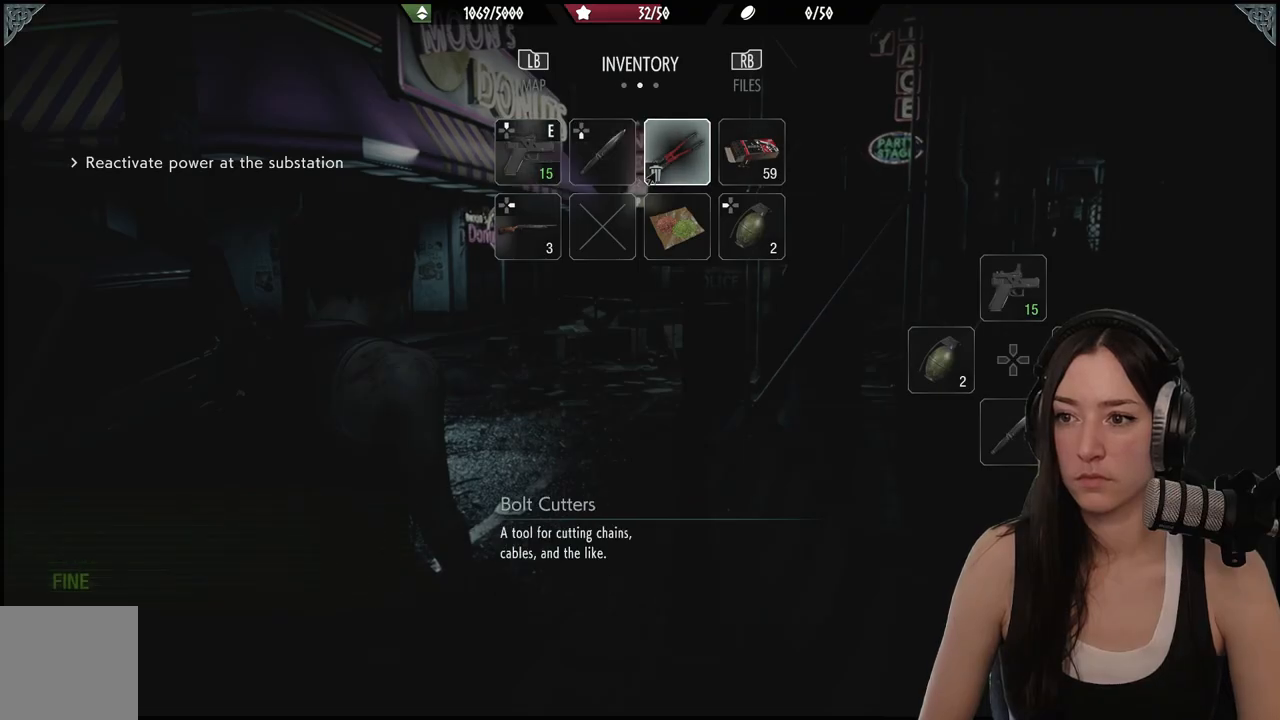
{"buttons": [], "left_stick": "center", "right_stick": "center", "events": []}
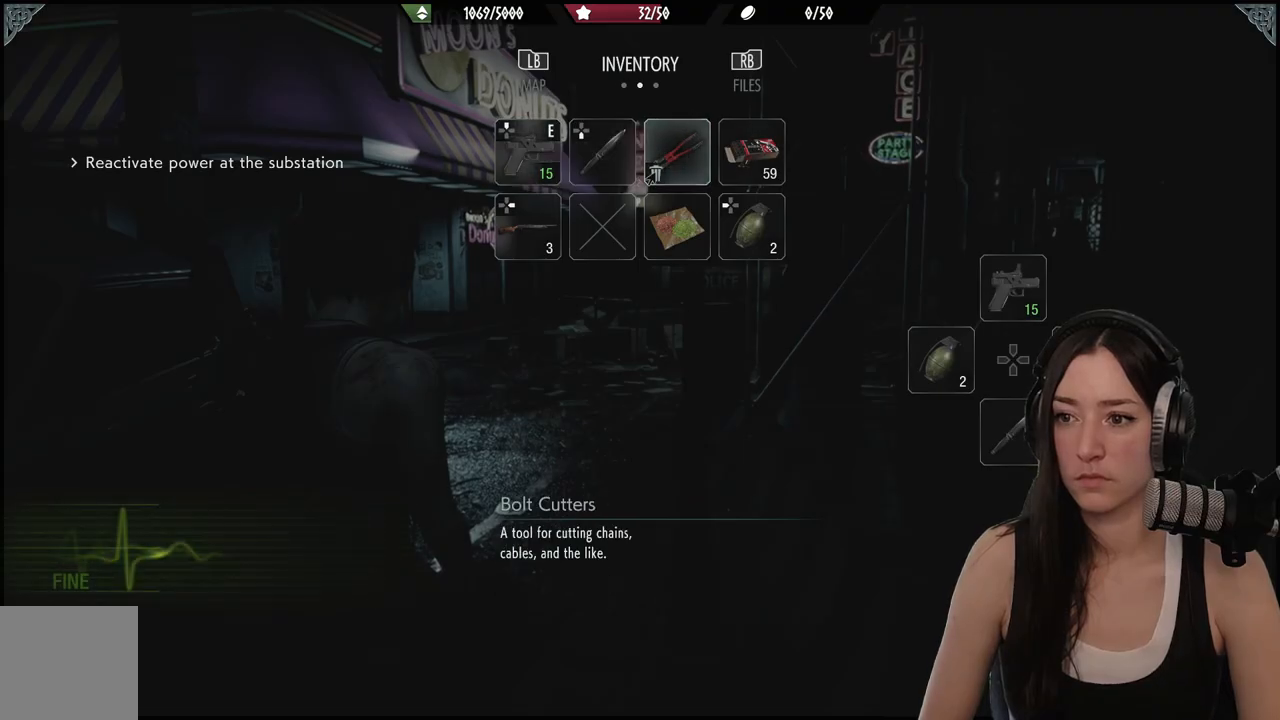
{"buttons": [], "left_stick": "center", "right_stick": "center", "events": []}
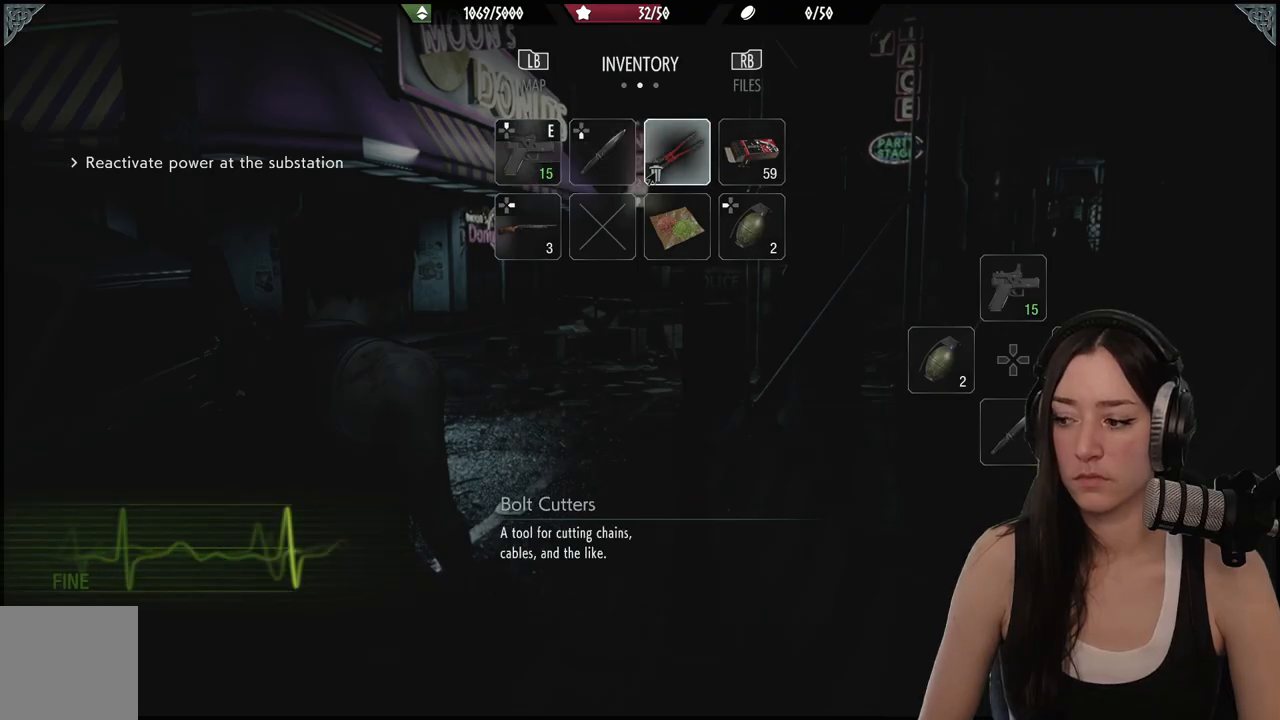
{"buttons": [], "left_stick": "center", "right_stick": "center", "events": []}
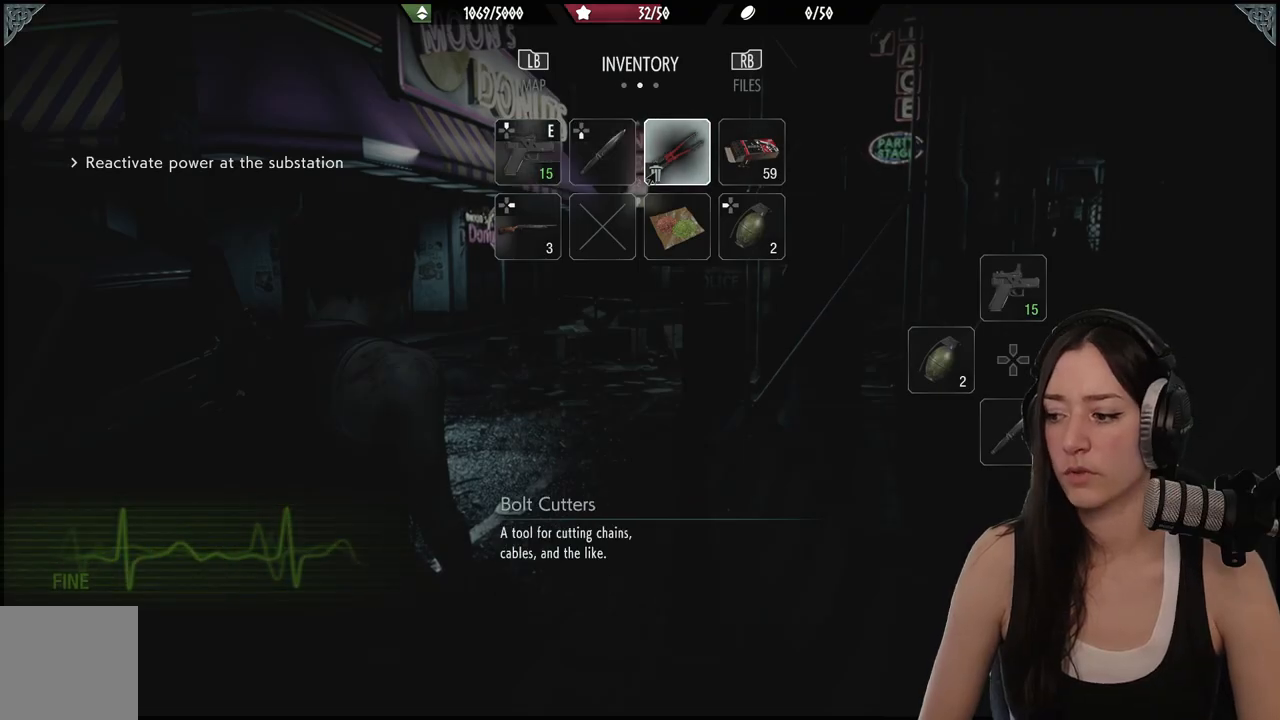
{"buttons": [], "left_stick": "center", "right_stick": "center", "events": []}
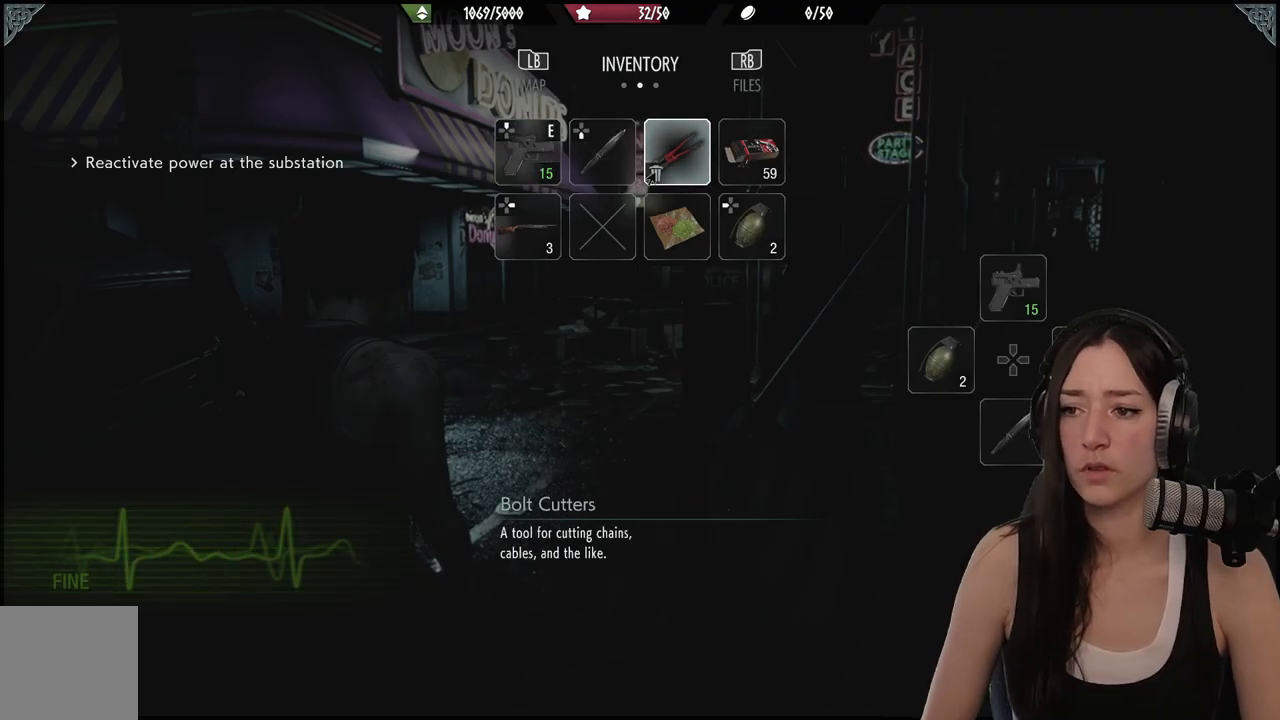
{"buttons": ["B"], "left_stick": "center", "right_stick": "center", "events": [[467, "B", "down"]]}
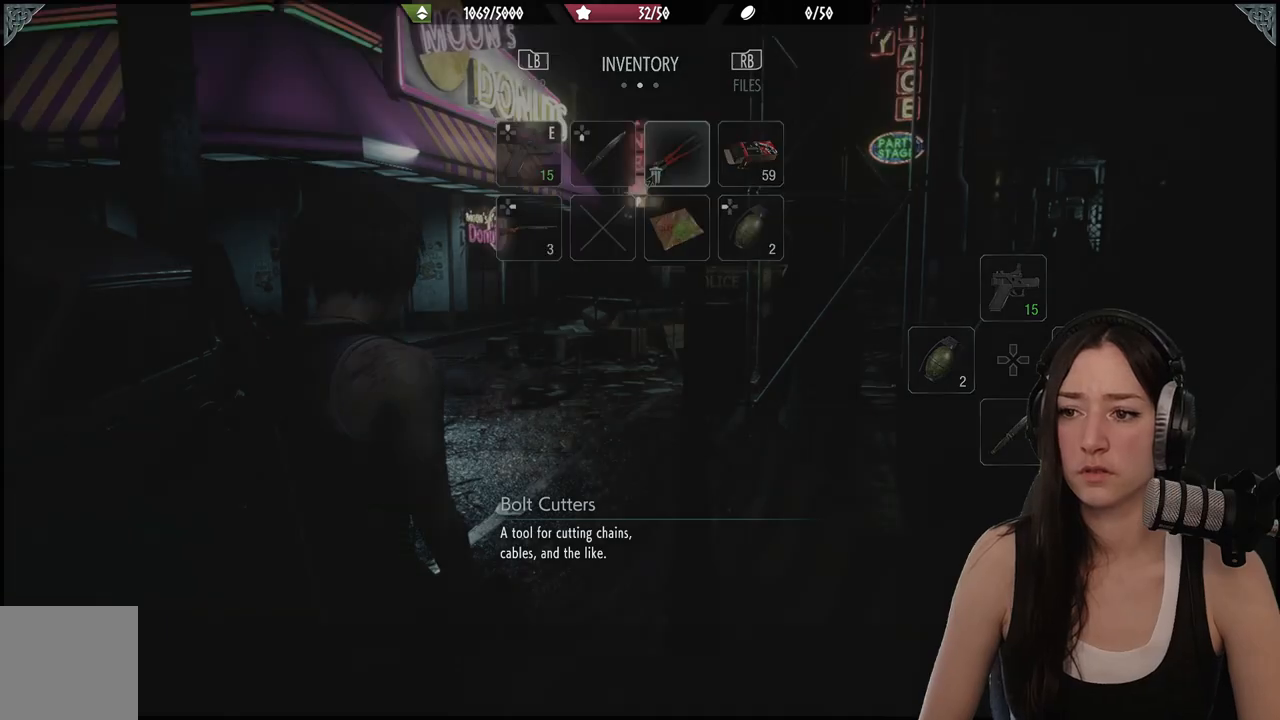
{"buttons": [], "left_stick": "center", "right_stick": "right", "events": [[50, "B", "up"], [450, "right_stick", "right"]]}
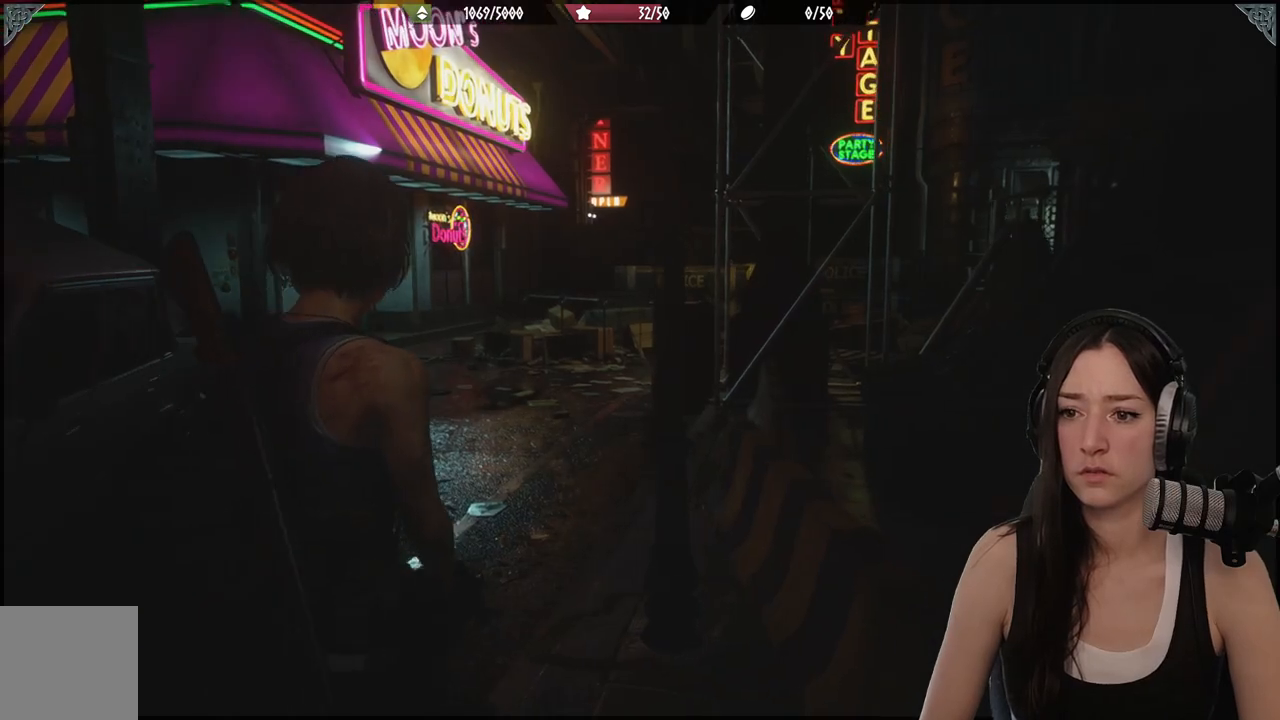
{"buttons": ["L3"], "left_stick": "up-left", "right_stick": "down-left", "events": [[200, "left_stick", "up-left"], [200, "right_stick", "center"], [333, "right_stick", "down-left"], [500, "L3", "down"]]}